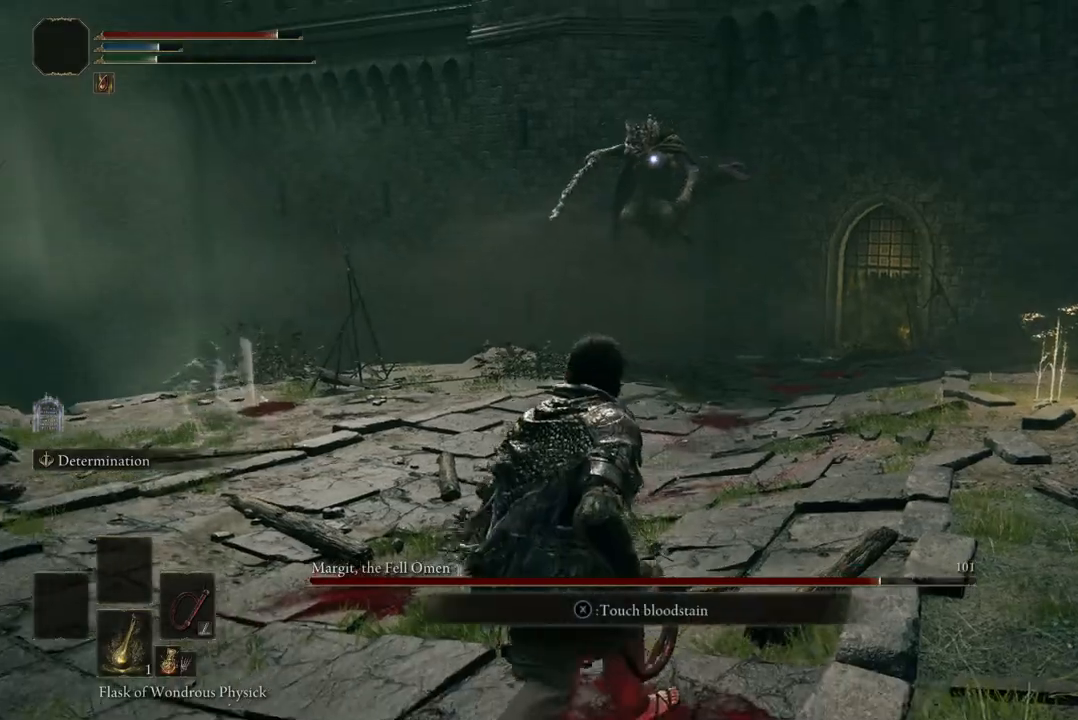
Gameplay with a controller (Xbox layout); each line is a JSON object with the inputs held at the frame after it (dt_ms = milliseconds from this image to that frame). "events" lists button and stick changes between this image and that frame as [ms after this image, input, new state], when the widget could be followed in between.
{"dt_ms": 500, "buttons": [], "left_stick": "down-left", "right_stick": "center", "events": []}
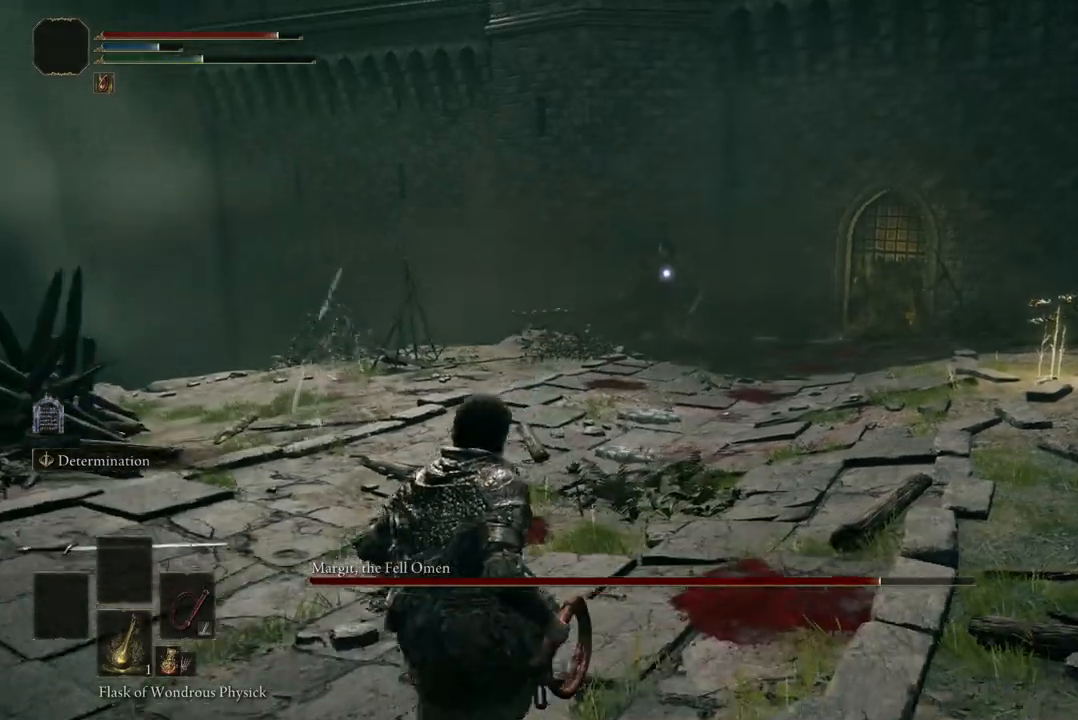
{"dt_ms": 500, "buttons": [], "left_stick": "down-left", "right_stick": "center", "events": [[233, "L2", "down"], [367, "L2", "up"]]}
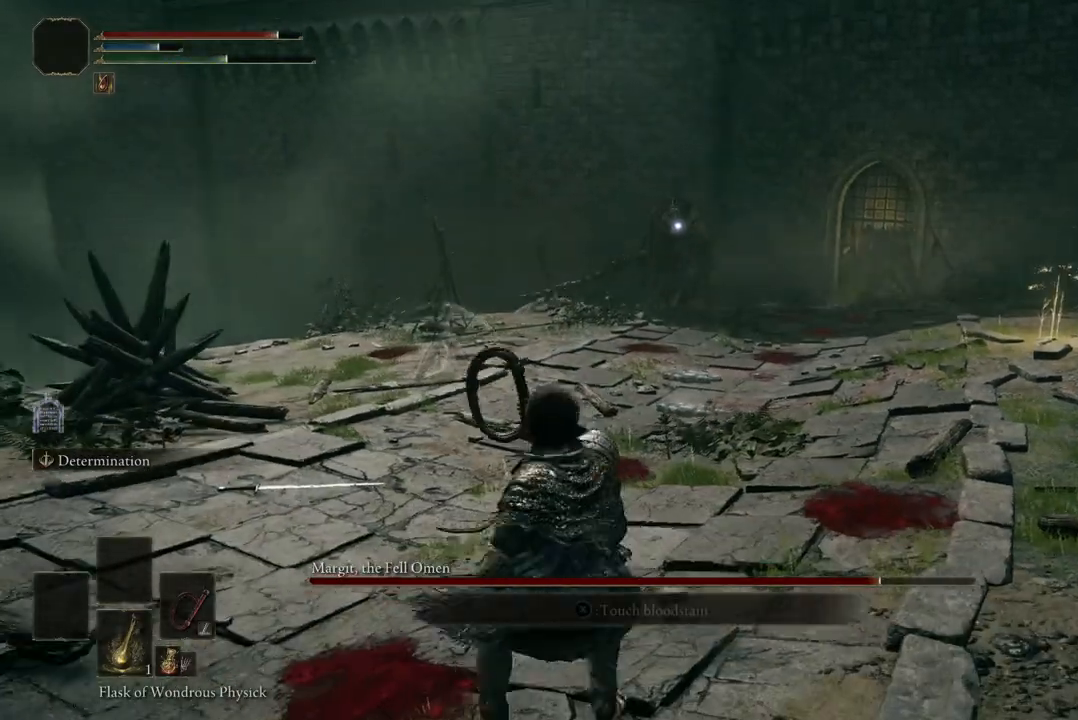
{"dt_ms": 500, "buttons": [], "left_stick": "center", "right_stick": "center", "events": [[200, "left_stick", "center"]]}
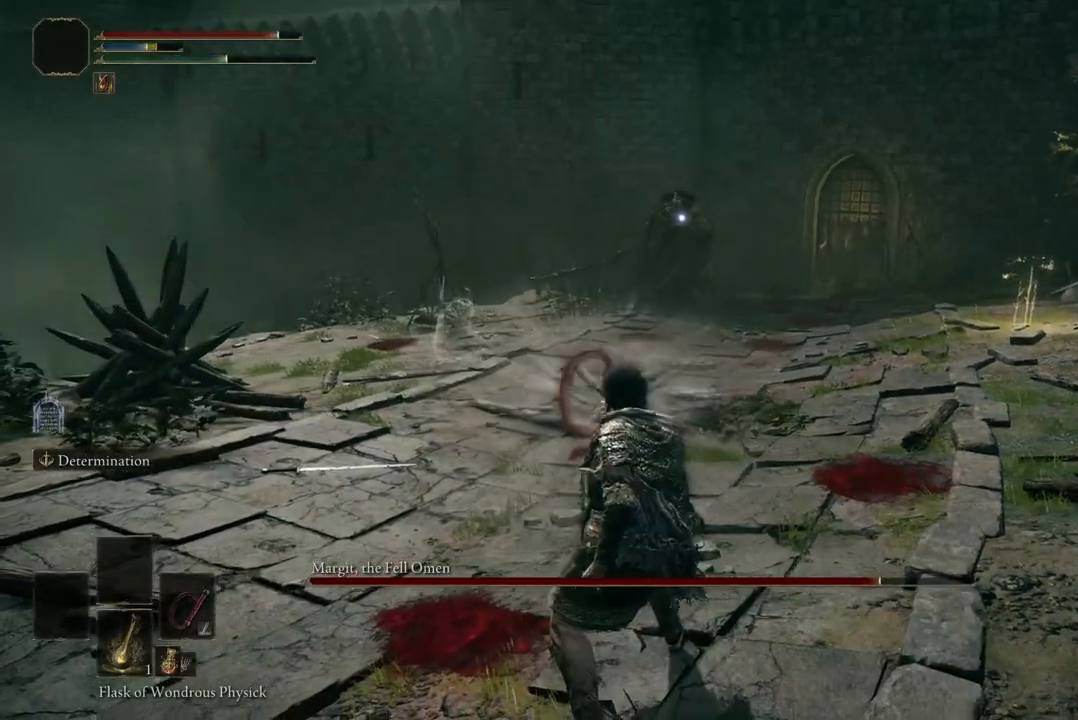
{"dt_ms": 500, "buttons": [], "left_stick": "center", "right_stick": "center", "events": []}
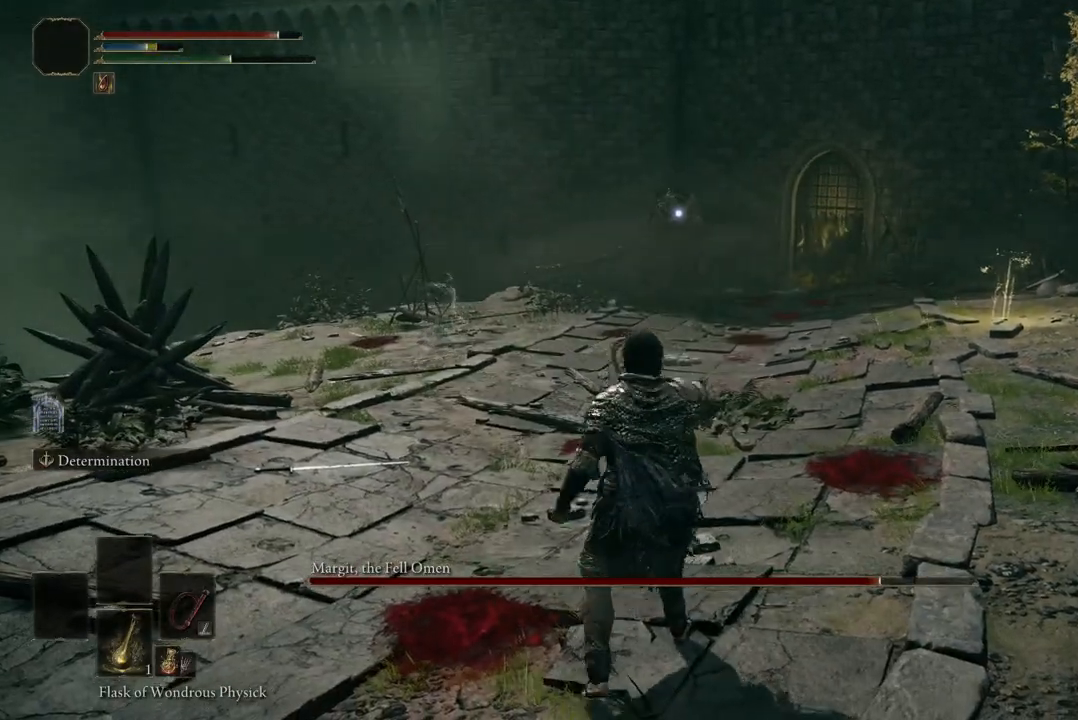
{"dt_ms": 500, "buttons": [], "left_stick": "up-left", "right_stick": "center", "events": [[267, "left_stick", "left"], [467, "left_stick", "up-left"]]}
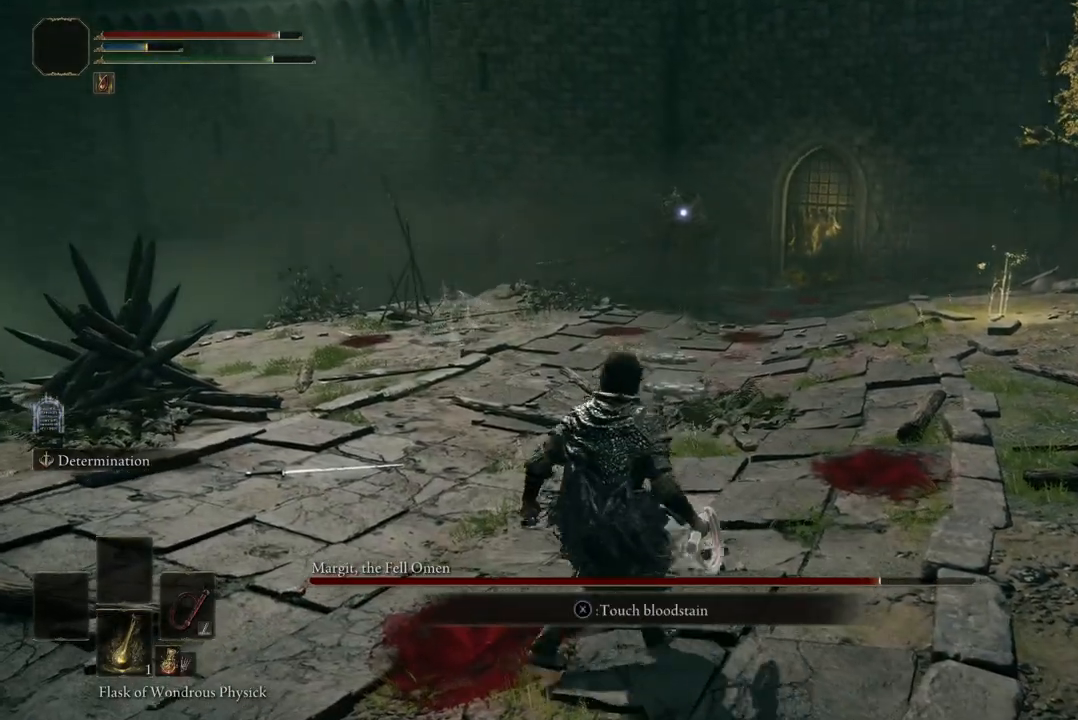
{"dt_ms": 500, "buttons": [], "left_stick": "up-left", "right_stick": "center", "events": []}
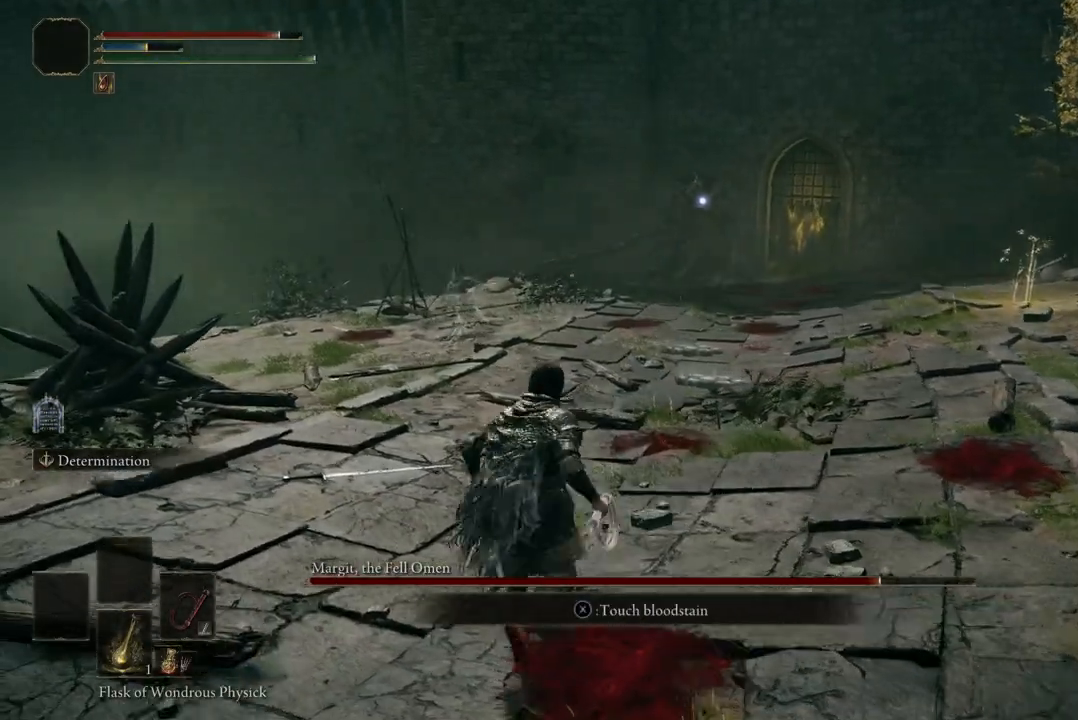
{"dt_ms": 500, "buttons": [], "left_stick": "up-left", "right_stick": "center", "events": []}
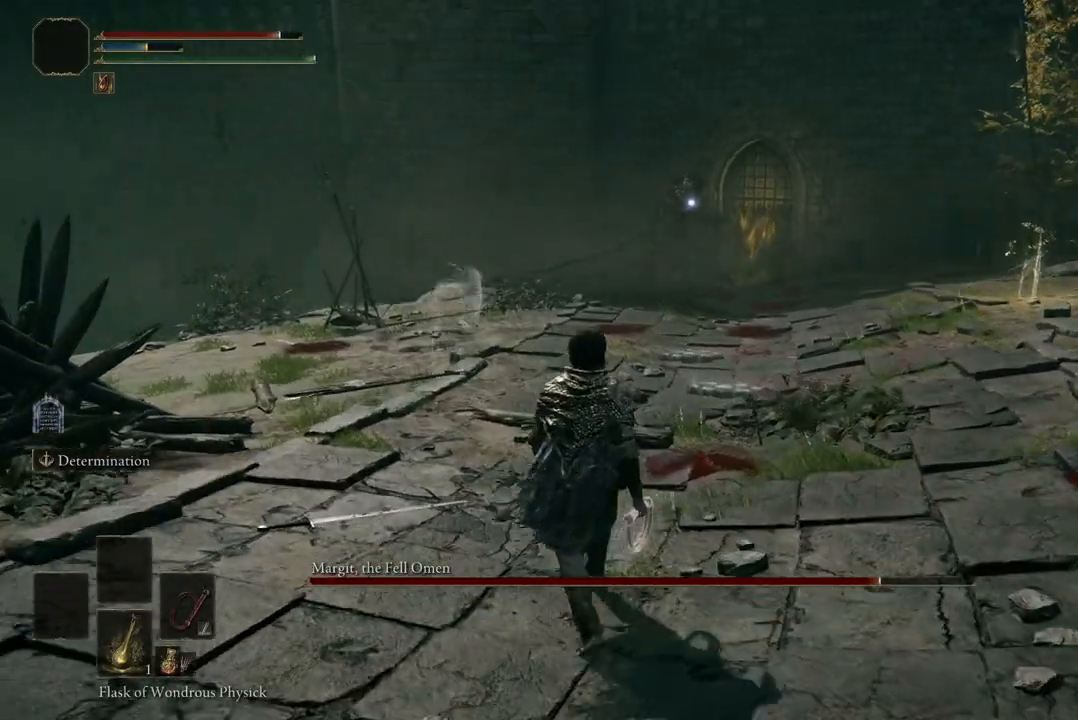
{"dt_ms": 500, "buttons": [], "left_stick": "up-left", "right_stick": "center", "events": []}
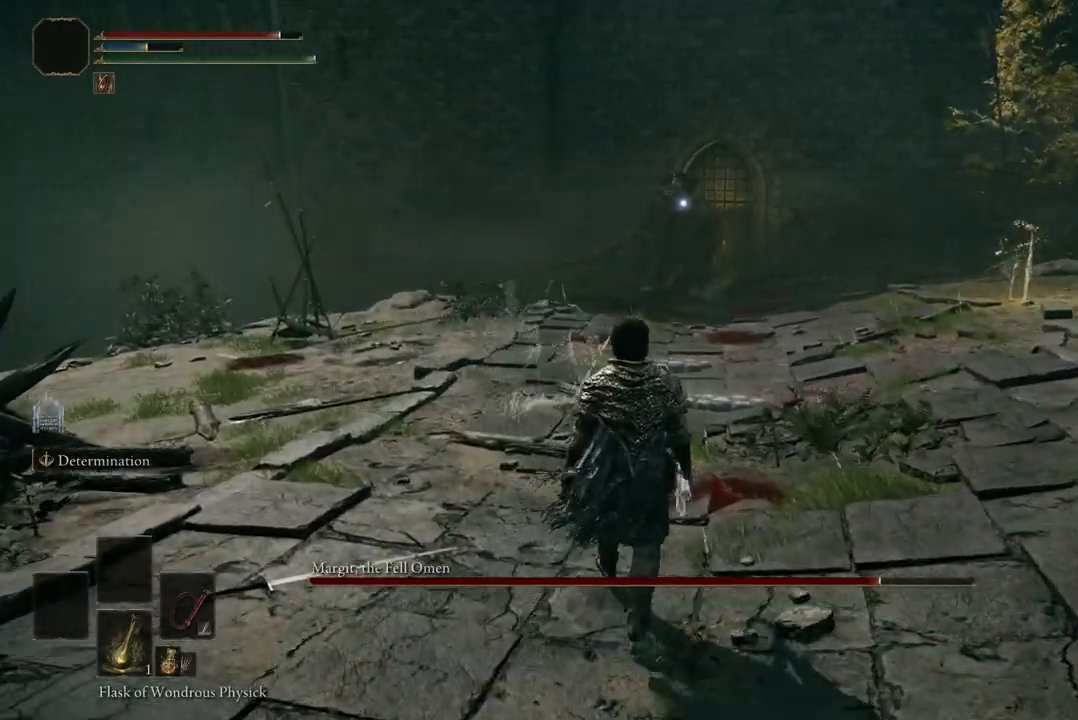
{"dt_ms": 500, "buttons": [], "left_stick": "up-left", "right_stick": "center", "events": []}
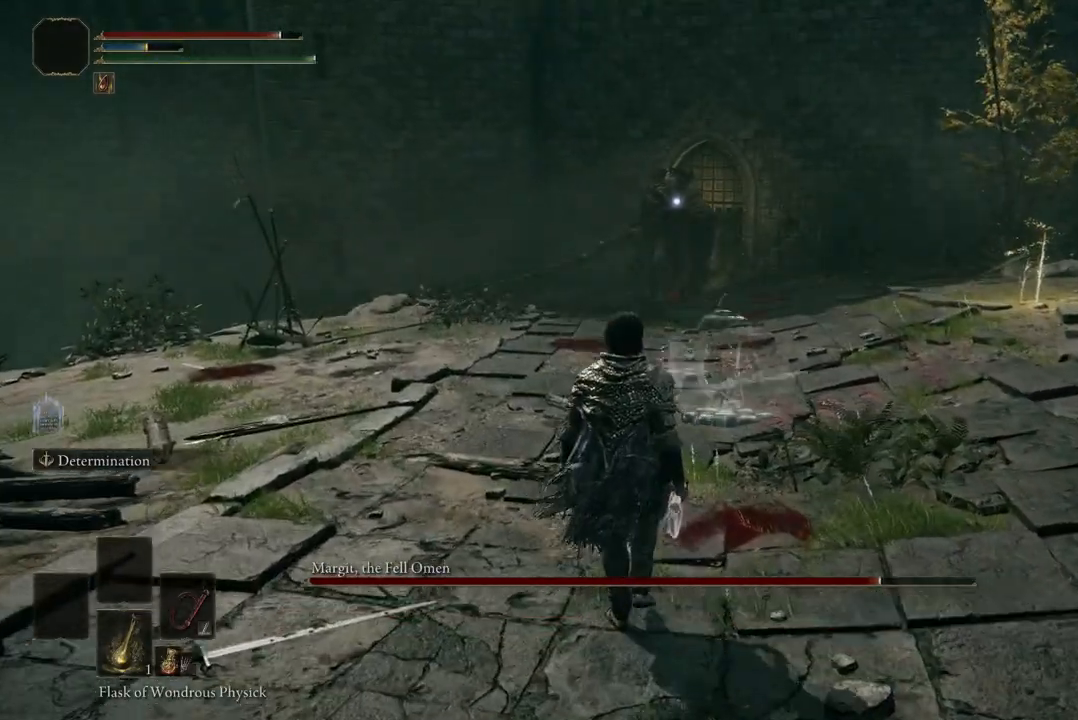
{"dt_ms": 500, "buttons": [], "left_stick": "up-left", "right_stick": "center", "events": []}
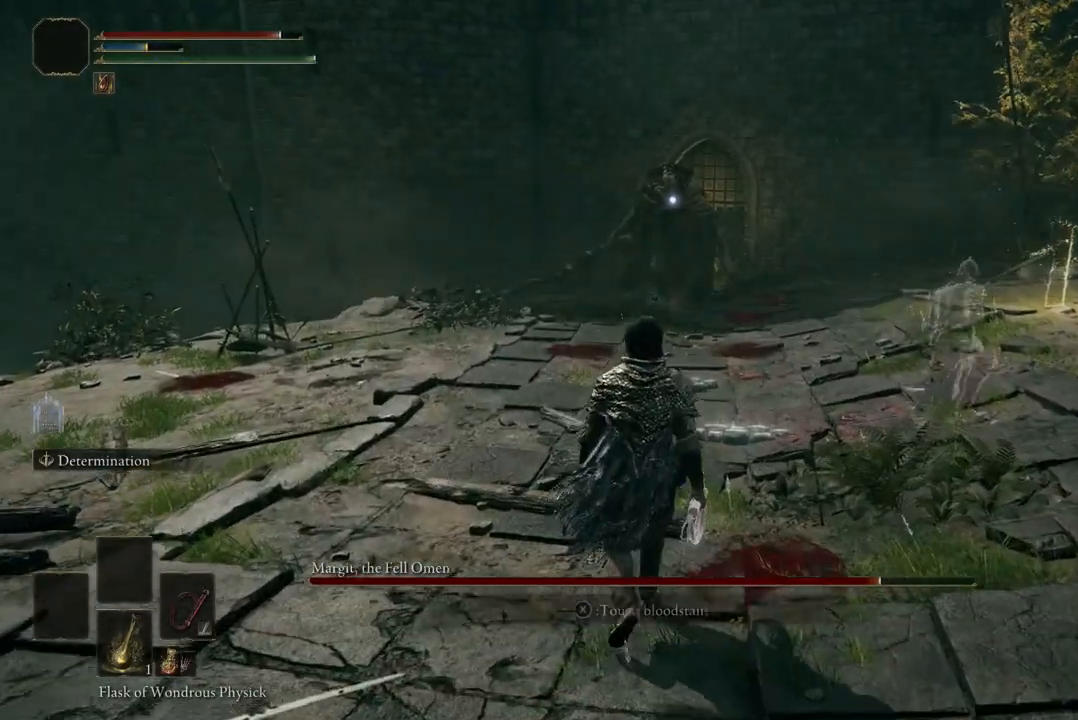
{"dt_ms": 500, "buttons": [], "left_stick": "up-left", "right_stick": "center", "events": []}
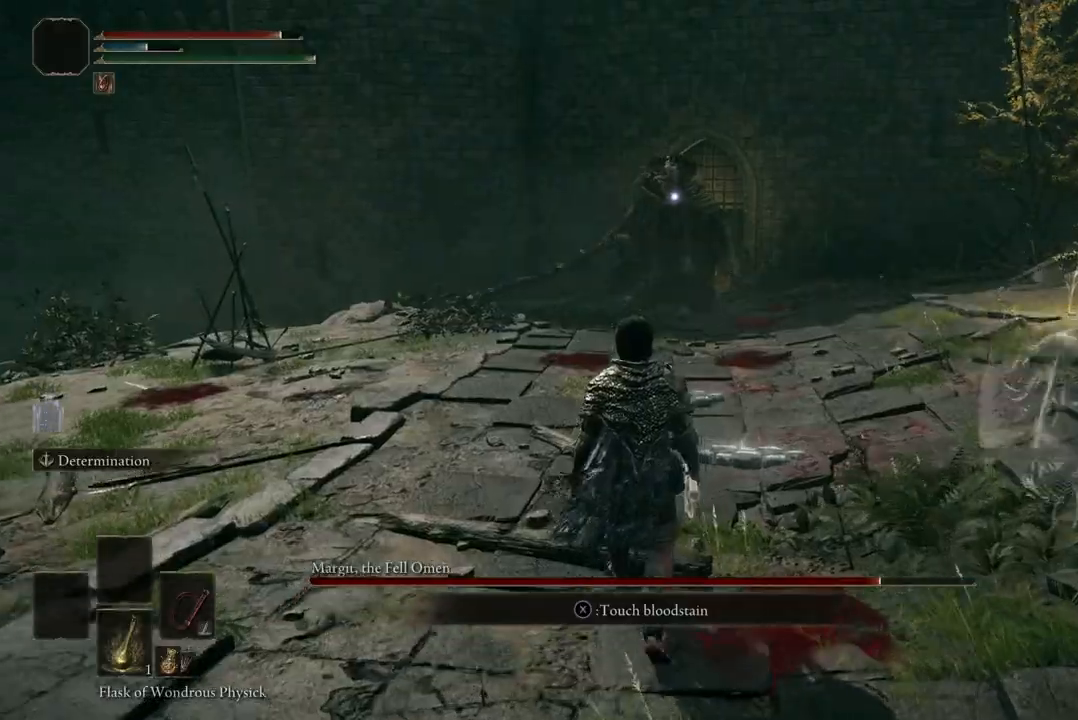
{"dt_ms": 500, "buttons": [], "left_stick": "up", "right_stick": "center", "events": [[300, "left_stick", "up"]]}
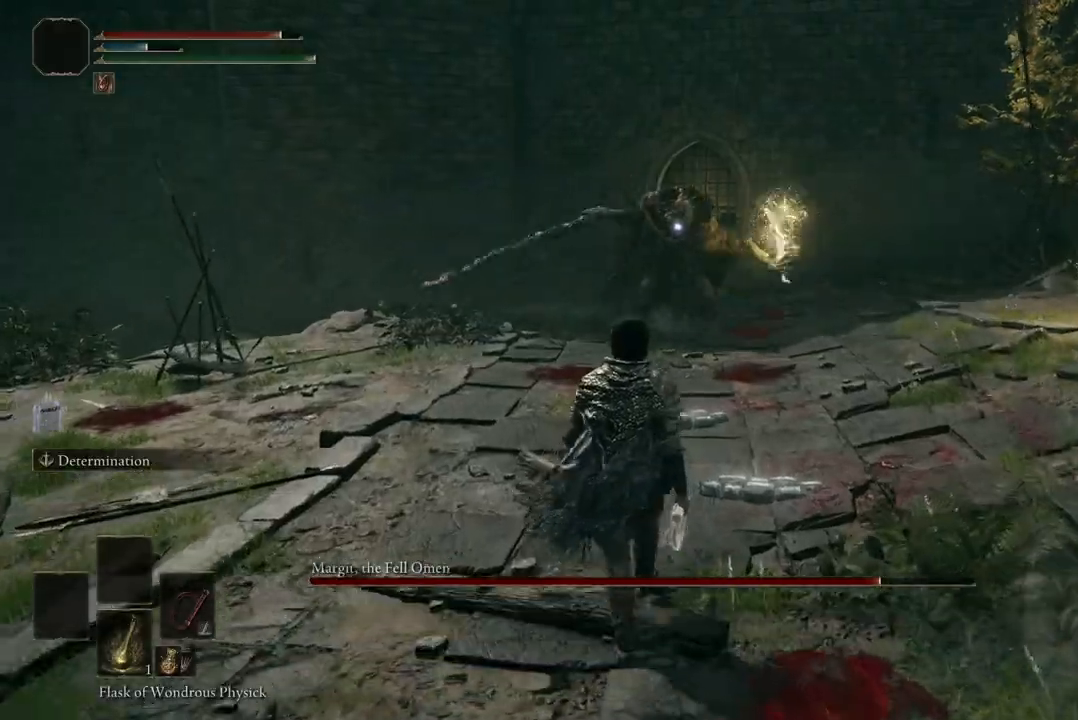
{"dt_ms": 500, "buttons": ["B"], "left_stick": "left", "right_stick": "center", "events": [[267, "left_stick", "center"], [400, "left_stick", "left"], [433, "B", "down"]]}
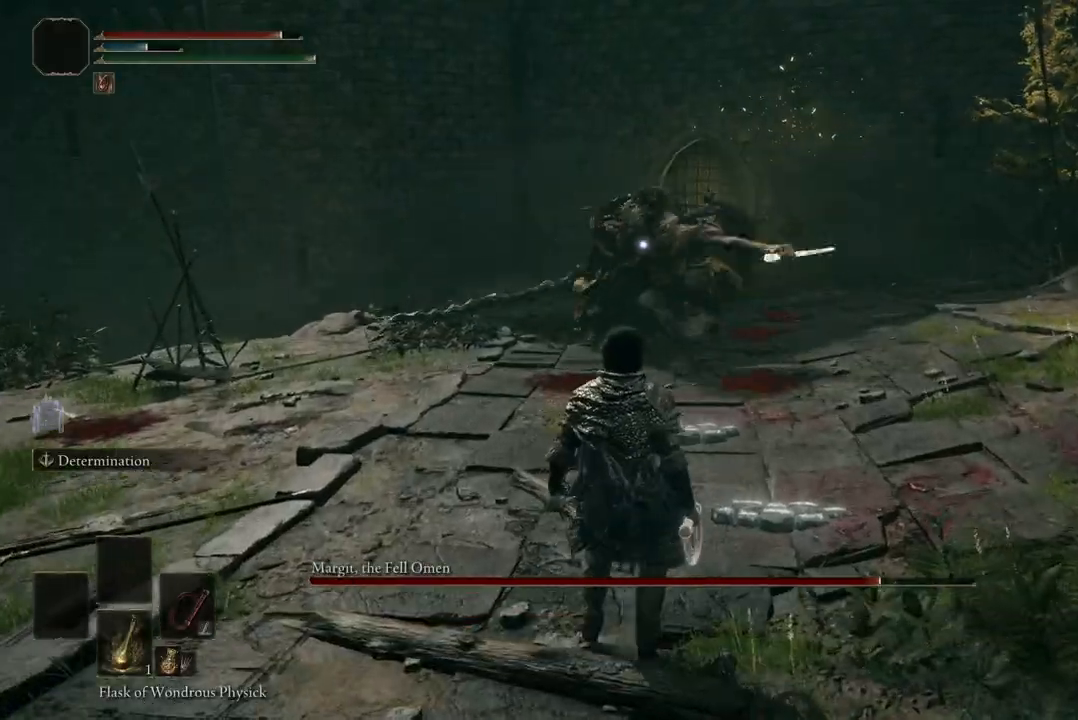
{"dt_ms": 500, "buttons": [], "left_stick": "up-right", "right_stick": "center", "events": [[67, "B", "up"], [300, "left_stick", "up-left"], [467, "left_stick", "up-right"]]}
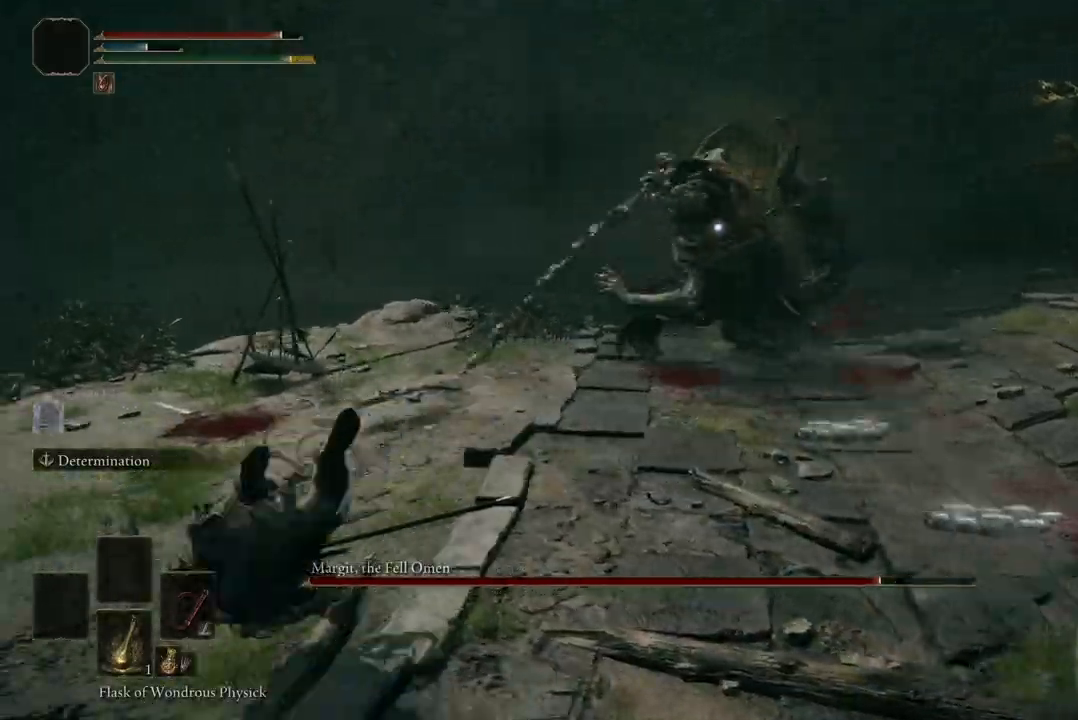
{"dt_ms": 1000, "buttons": [], "left_stick": "up", "right_stick": "center"}
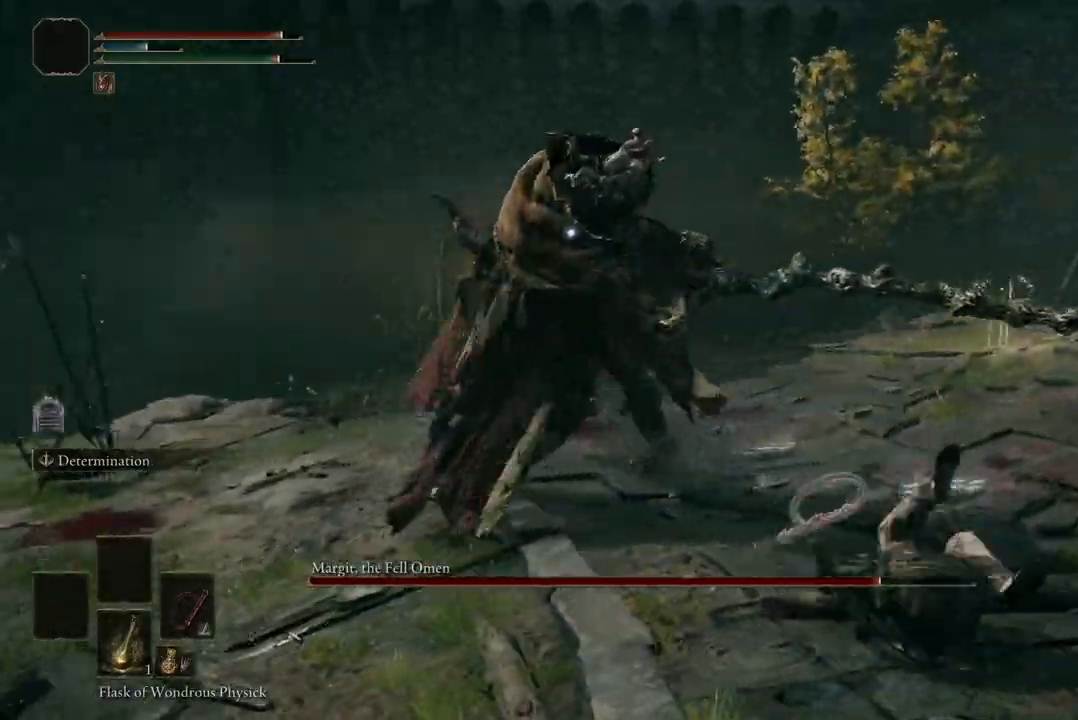
{"dt_ms": 500, "buttons": [], "left_stick": "up", "right_stick": "center", "events": [[67, "A", "down"], [133, "A", "up"], [200, "R2", "down"], [333, "R2", "up"]]}
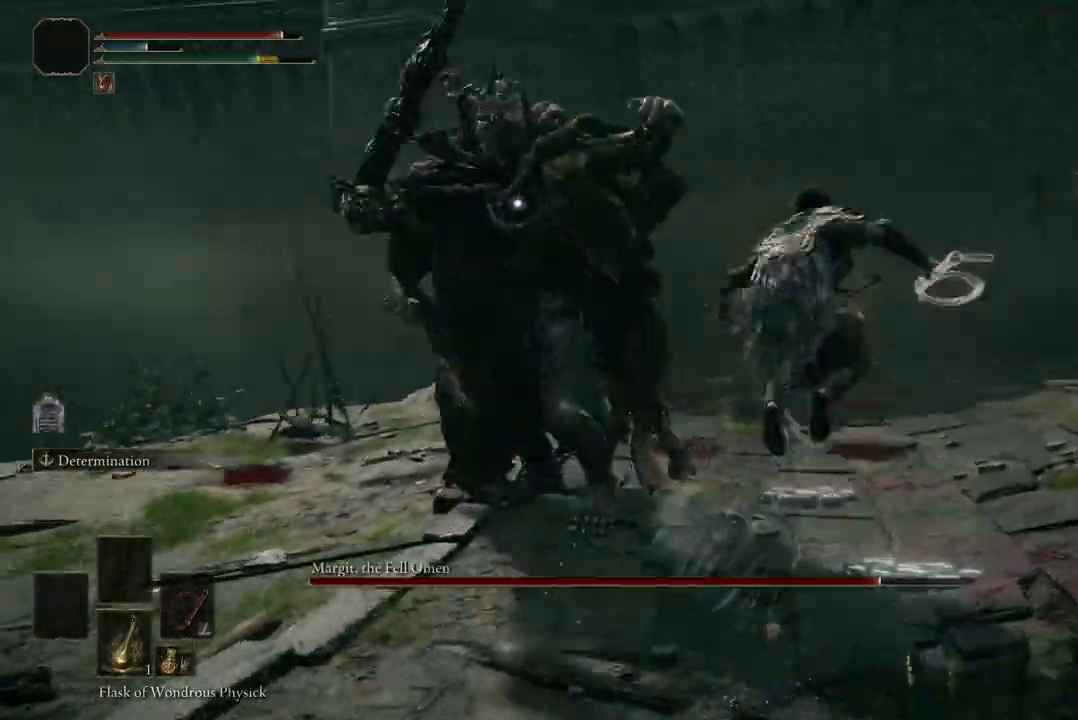
{"dt_ms": 500, "buttons": [], "left_stick": "center", "right_stick": "center", "events": [[500, "left_stick", "center"]]}
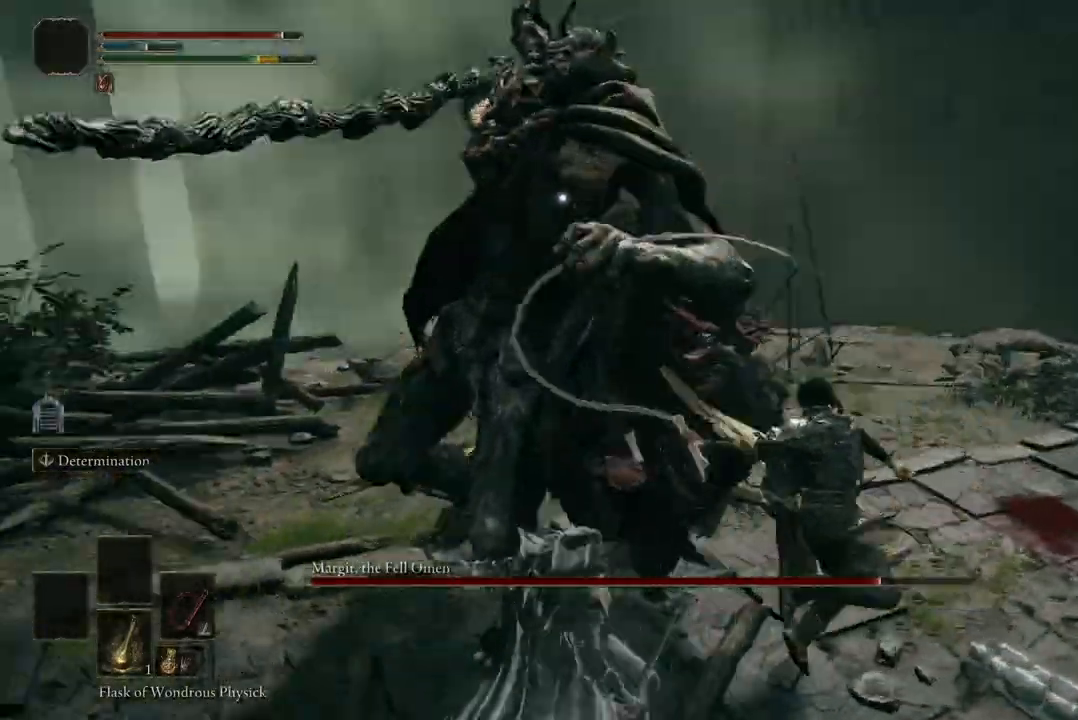
{"dt_ms": 500, "buttons": [], "left_stick": "center", "right_stick": "center"}
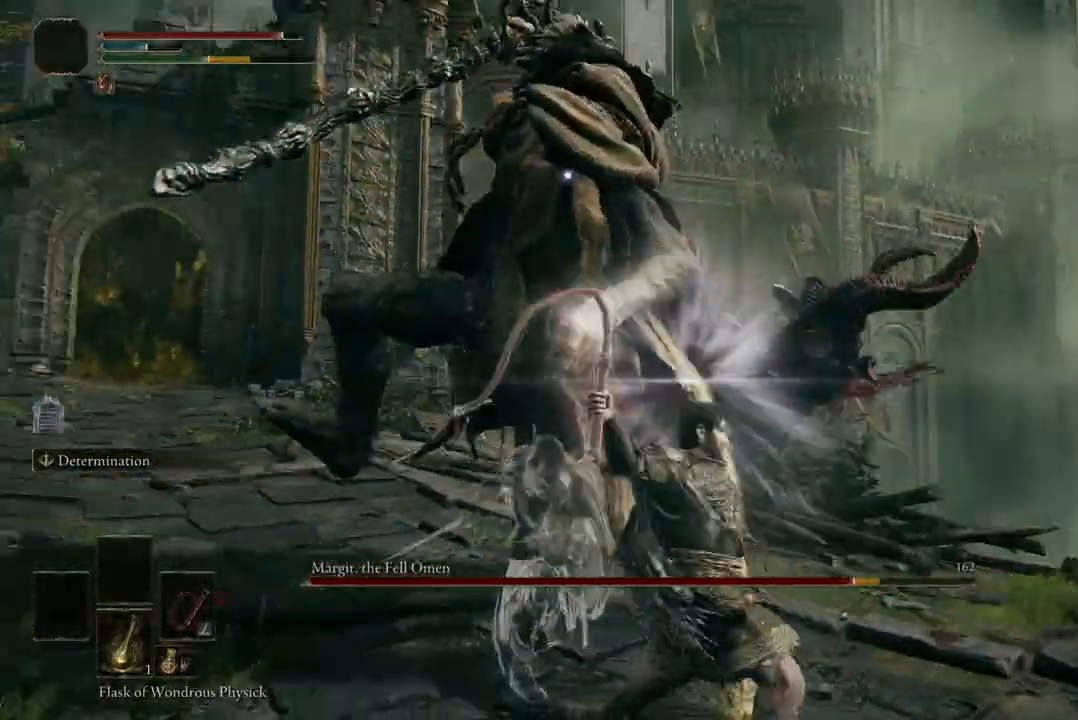
{"dt_ms": 500, "buttons": [], "left_stick": "up", "right_stick": "center", "events": [[133, "left_stick", "up-right"], [200, "B", "down"], [333, "B", "up"], [400, "left_stick", "up"]]}
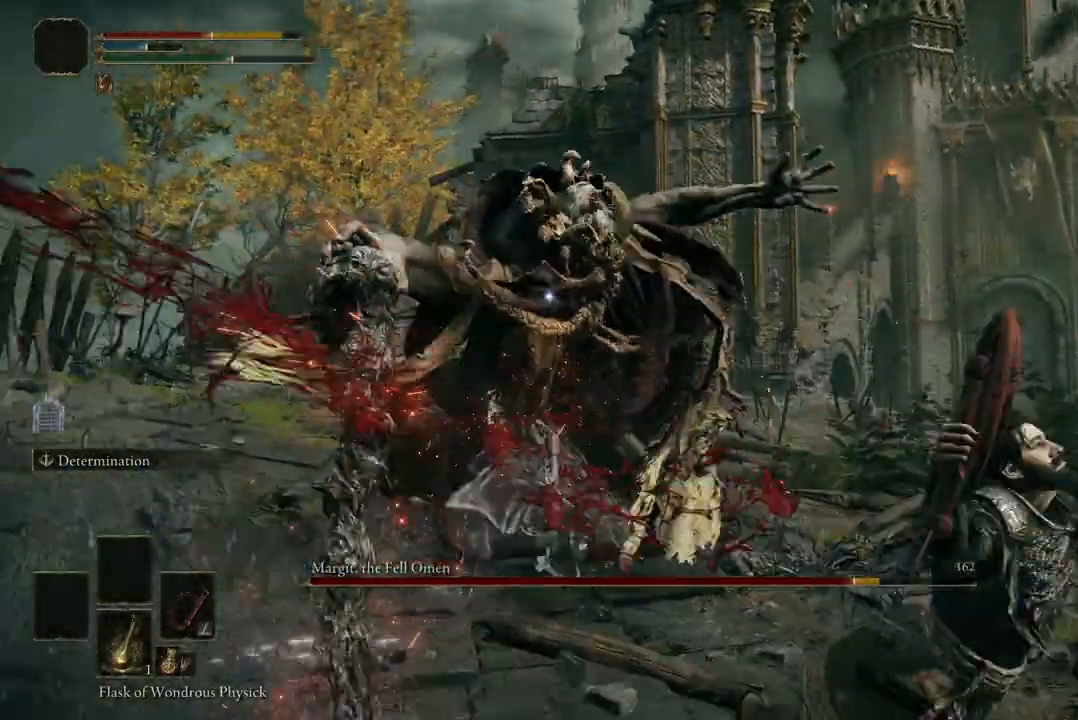
{"dt_ms": 500, "buttons": ["B"], "left_stick": "down-right", "right_stick": "center", "events": [[200, "left_stick", "up-right"], [400, "B", "down"], [400, "left_stick", "down-right"]]}
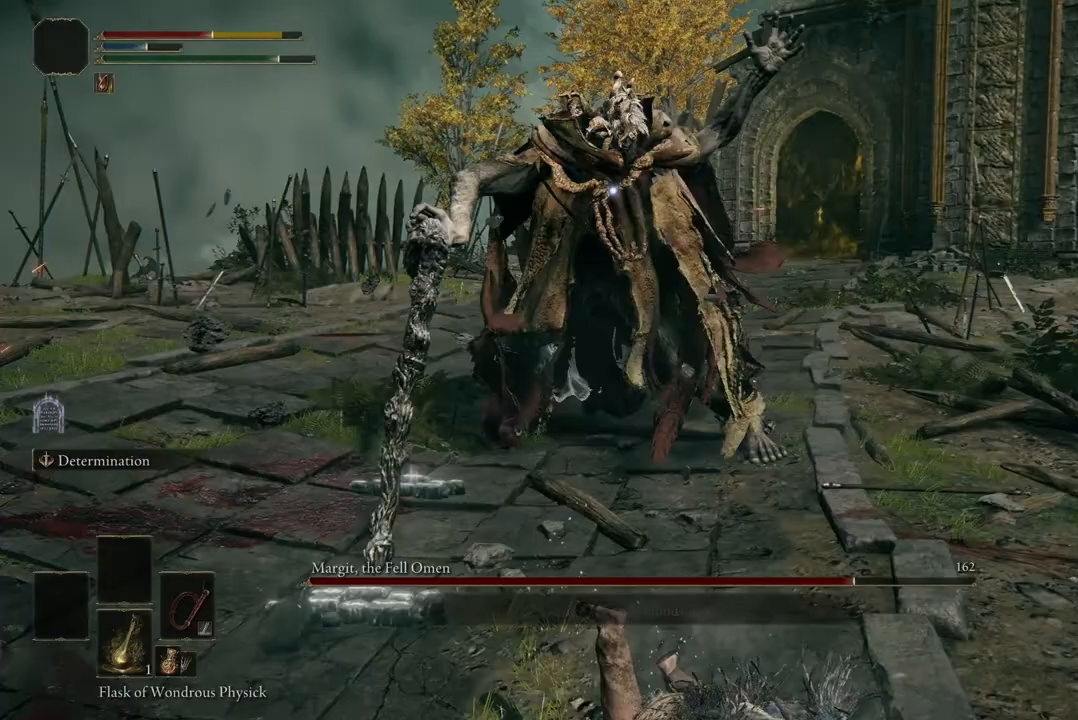
{"dt_ms": 500, "buttons": [], "left_stick": "down", "right_stick": "center", "events": [[33, "B", "up"], [100, "left_stick", "down"], [200, "B", "down"], [300, "B", "up"]]}
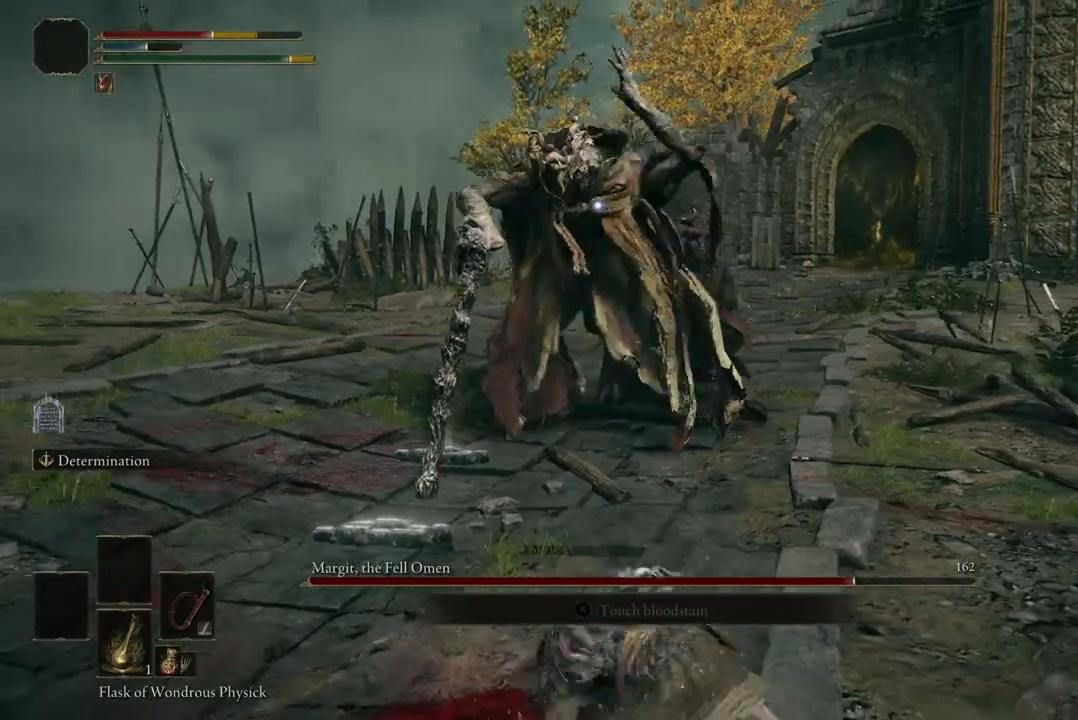
{"dt_ms": 500, "buttons": [], "left_stick": "down", "right_stick": "center", "events": []}
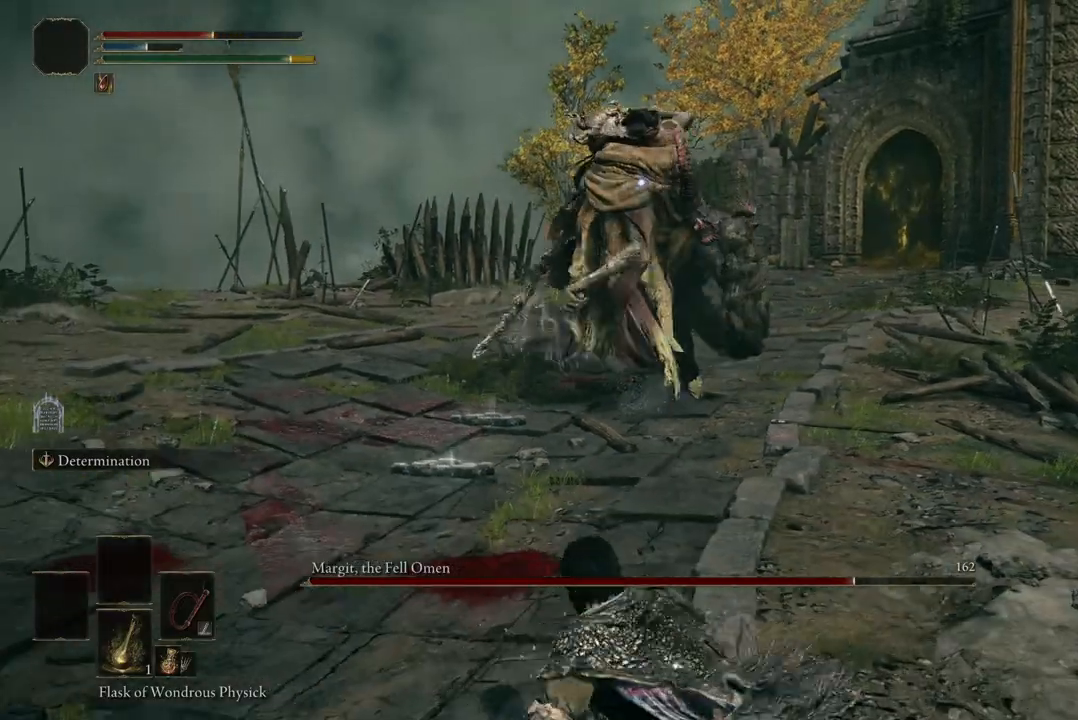
{"dt_ms": 500, "buttons": [], "left_stick": "down-left", "right_stick": "center", "events": [[67, "left_stick", "down-left"]]}
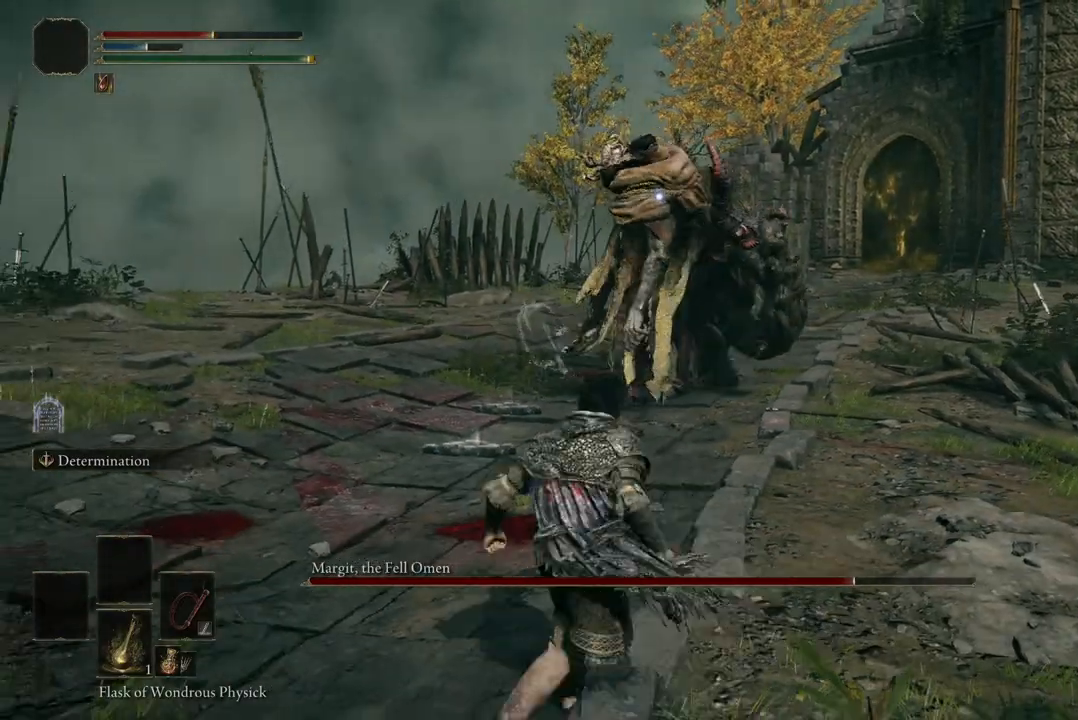
{"dt_ms": 500, "buttons": [], "left_stick": "down-right", "right_stick": "center", "events": [[67, "left_stick", "down"], [267, "left_stick", "down-right"]]}
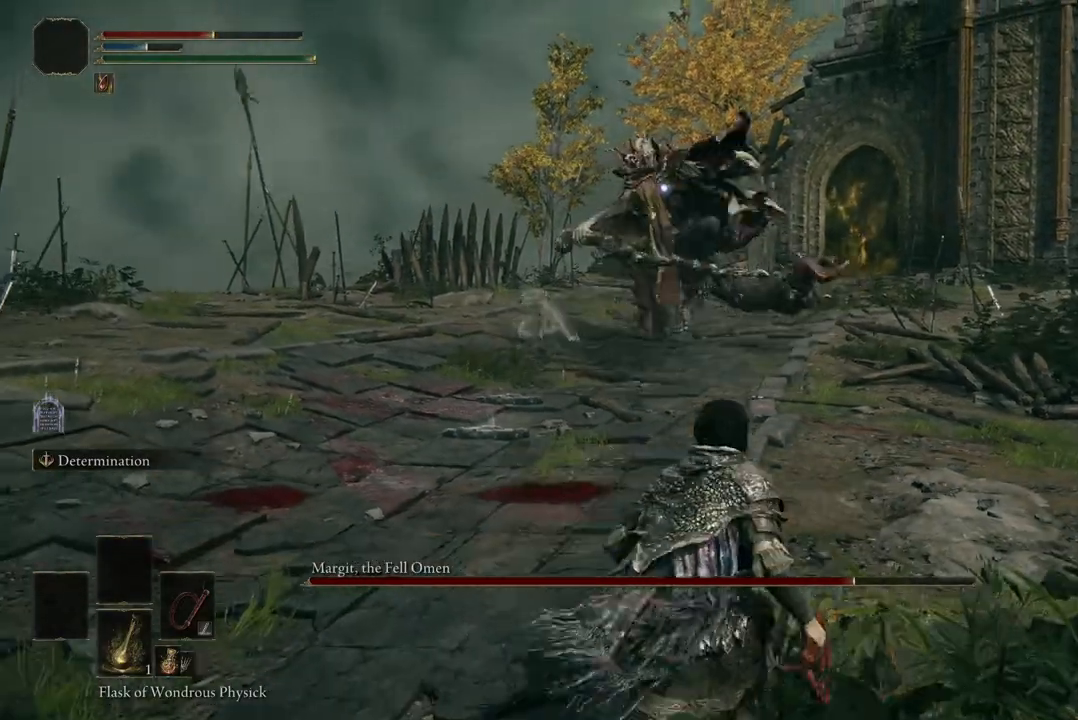
{"dt_ms": 500, "buttons": [], "left_stick": "left", "right_stick": "center", "events": [[67, "left_stick", "center"], [133, "left_stick", "left"]]}
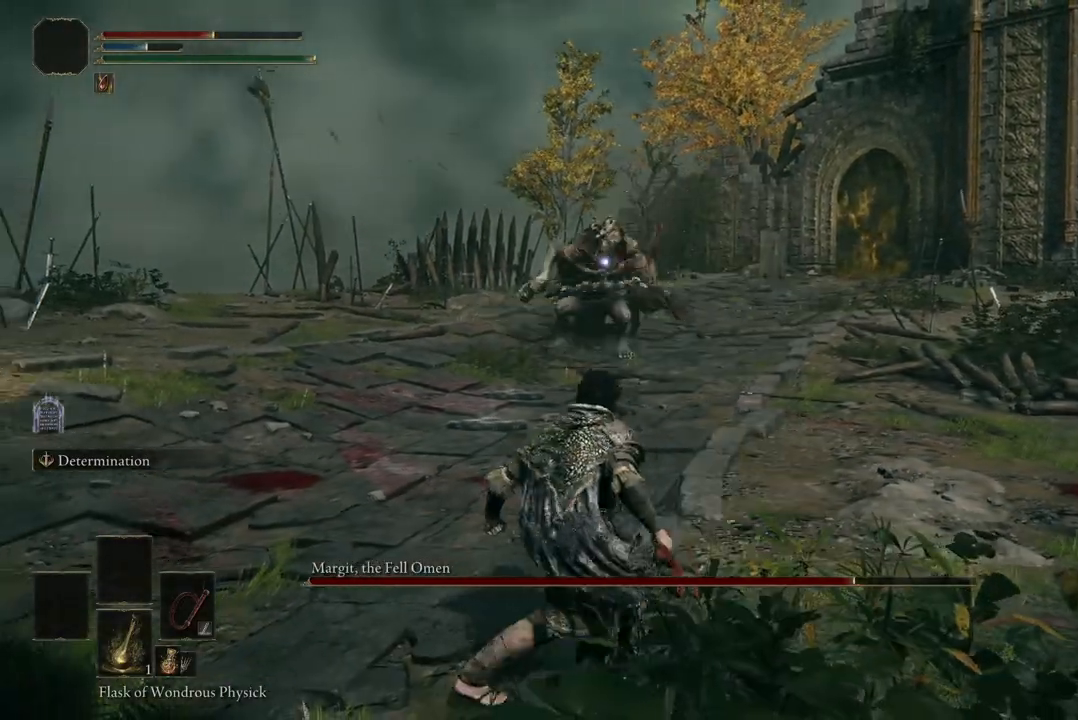
{"dt_ms": 500, "buttons": [], "left_stick": "left", "right_stick": "center", "events": []}
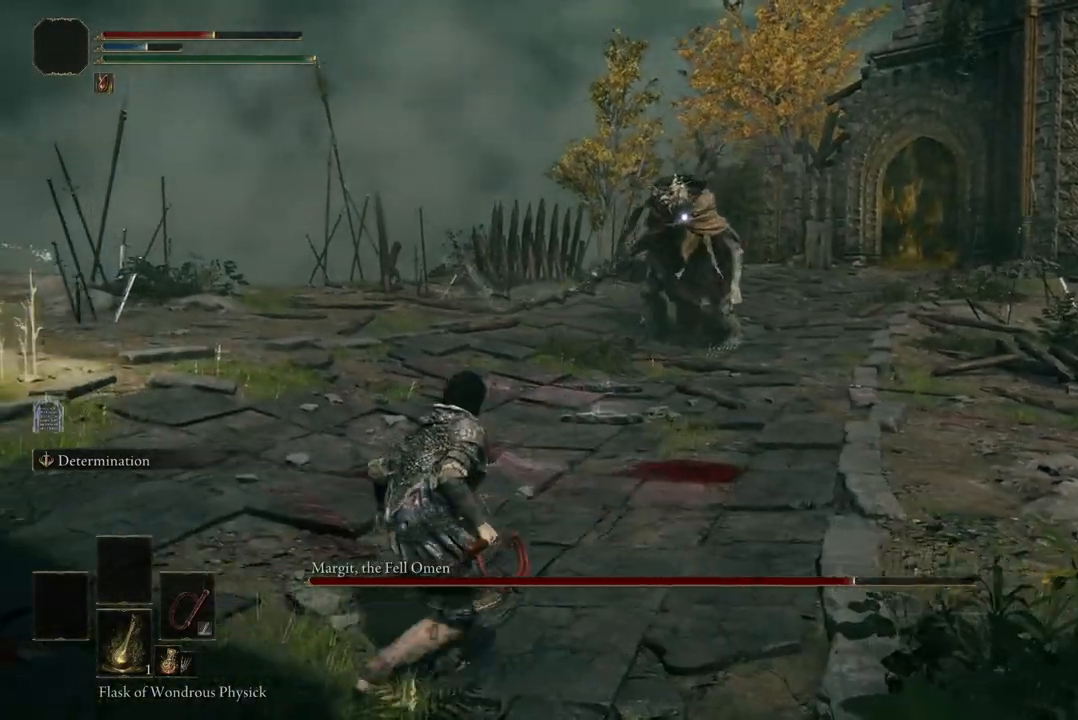
{"dt_ms": 500, "buttons": [], "left_stick": "down-left", "right_stick": "center", "events": [[167, "left_stick", "down-left"]]}
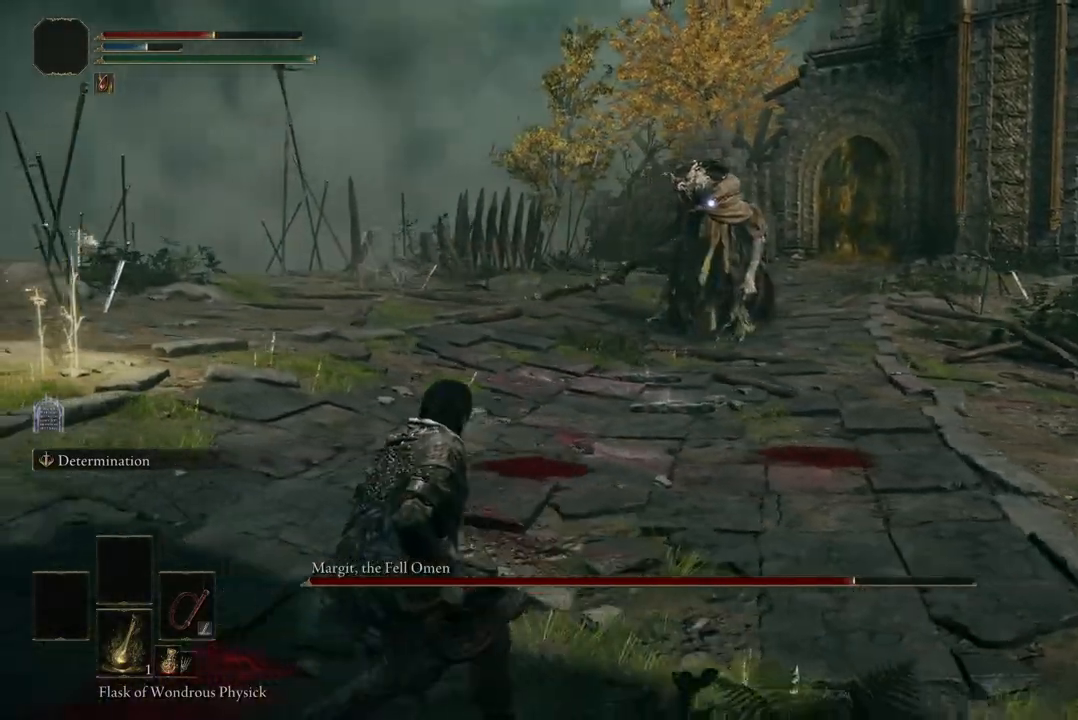
{"dt_ms": 500, "buttons": [], "left_stick": "down", "right_stick": "center", "events": [[33, "left_stick", "left"], [300, "left_stick", "down-left"], [467, "left_stick", "down"]]}
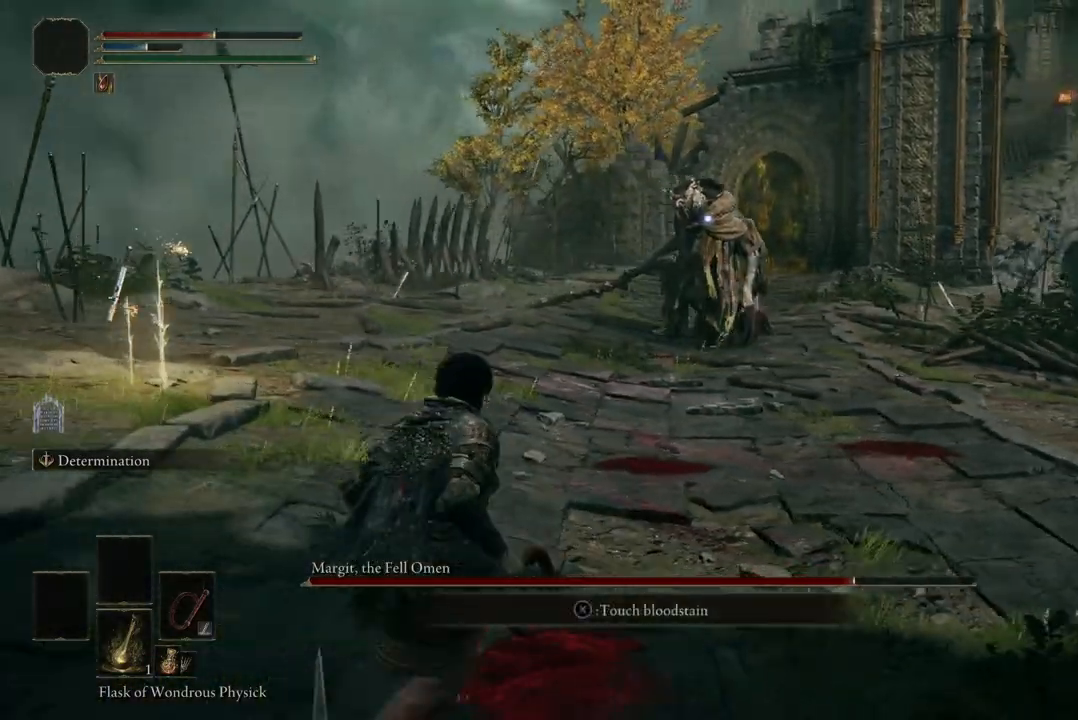
{"dt_ms": 500, "buttons": ["Y"], "left_stick": "down", "right_stick": "center", "events": [[467, "Y", "down"]]}
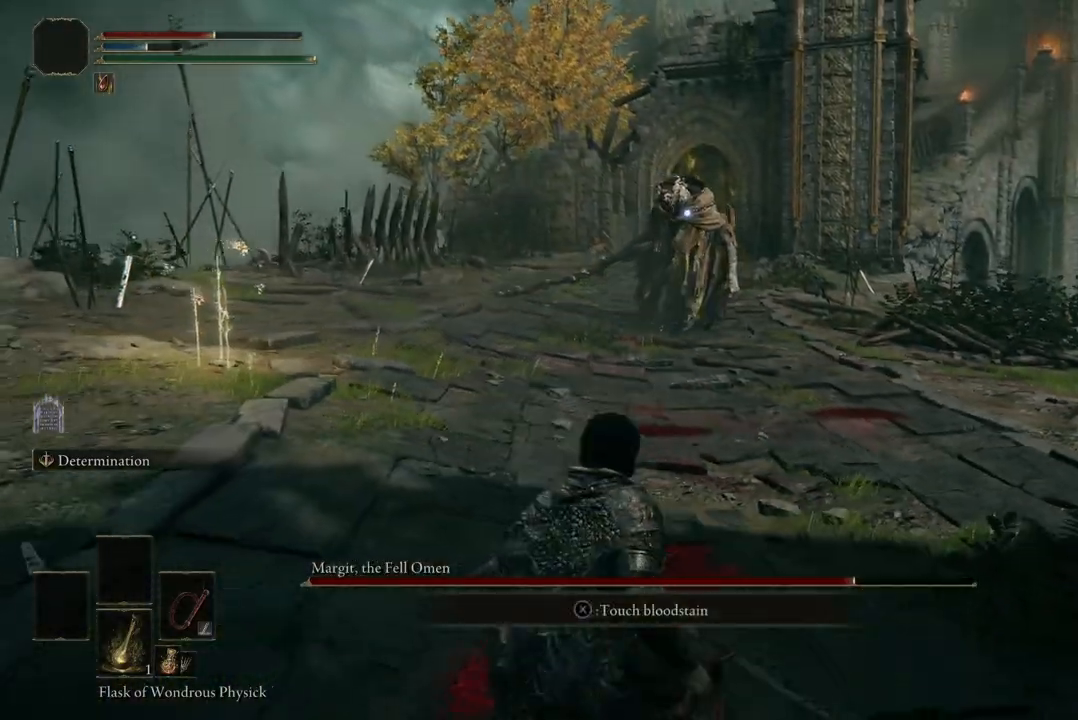
{"dt_ms": 500, "buttons": [], "left_stick": "center", "right_stick": "center", "events": [[67, "Y", "up"], [100, "left_stick", "center"]]}